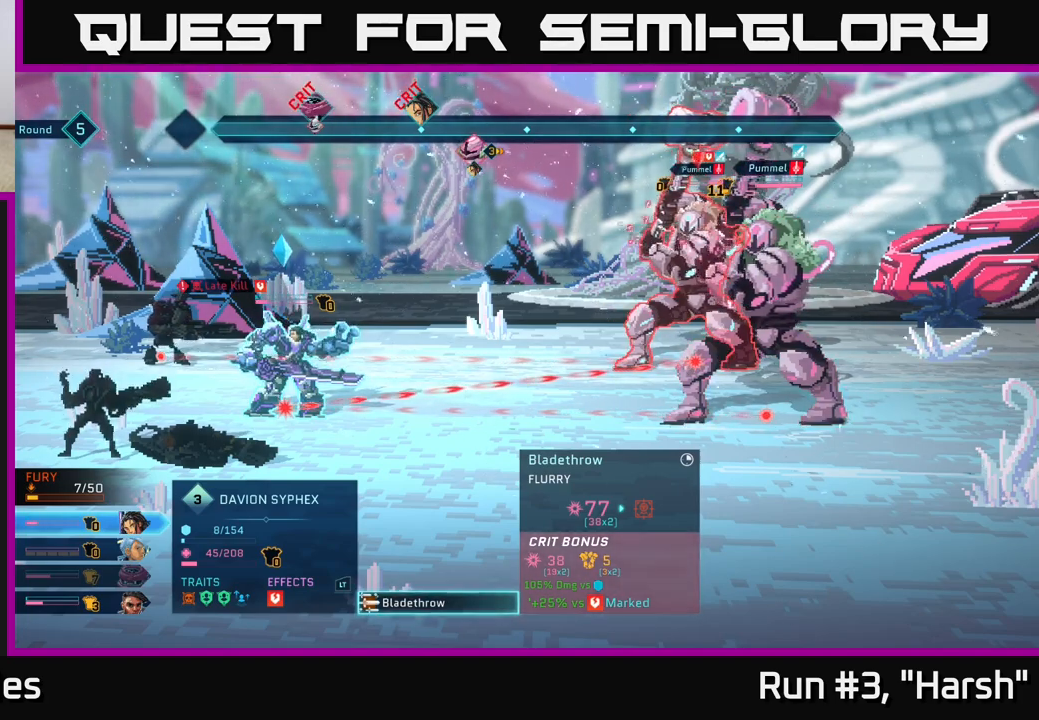
Gameplay with a controller (Xbox layout); each line is a JSON object with the inputs held at the frame after it. "events" lists button and stick changes between this image and that frame as [ms after this image, input, new state], when the widget could be followed in between.
{"buttons": [], "left_stick": "center", "right_stick": "center", "events": []}
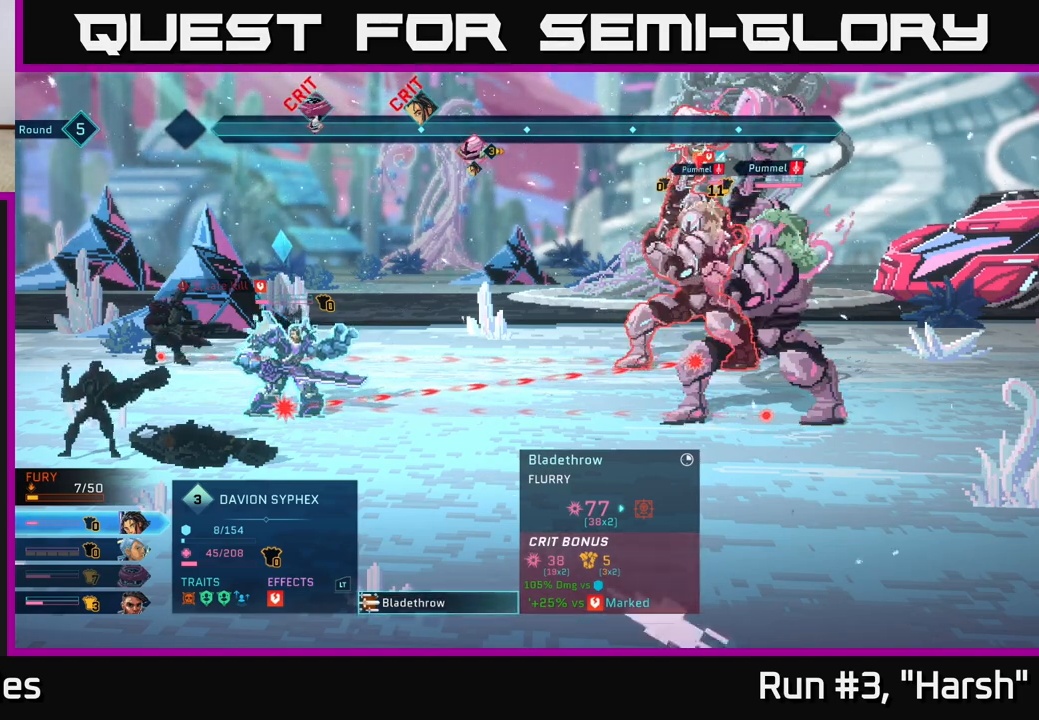
{"buttons": [], "left_stick": "center", "right_stick": "center", "events": [[233, "B", "down"], [333, "B", "up"]]}
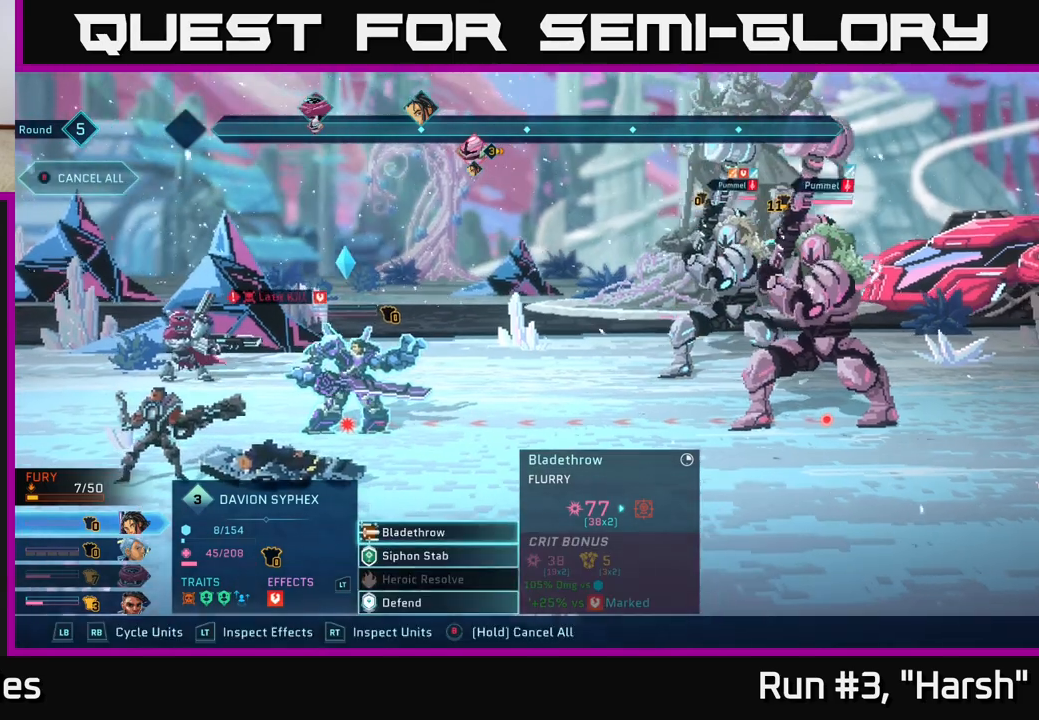
{"buttons": ["R2"], "left_stick": "left", "right_stick": "center", "events": [[200, "R2", "down"], [417, "left_stick", "left"]]}
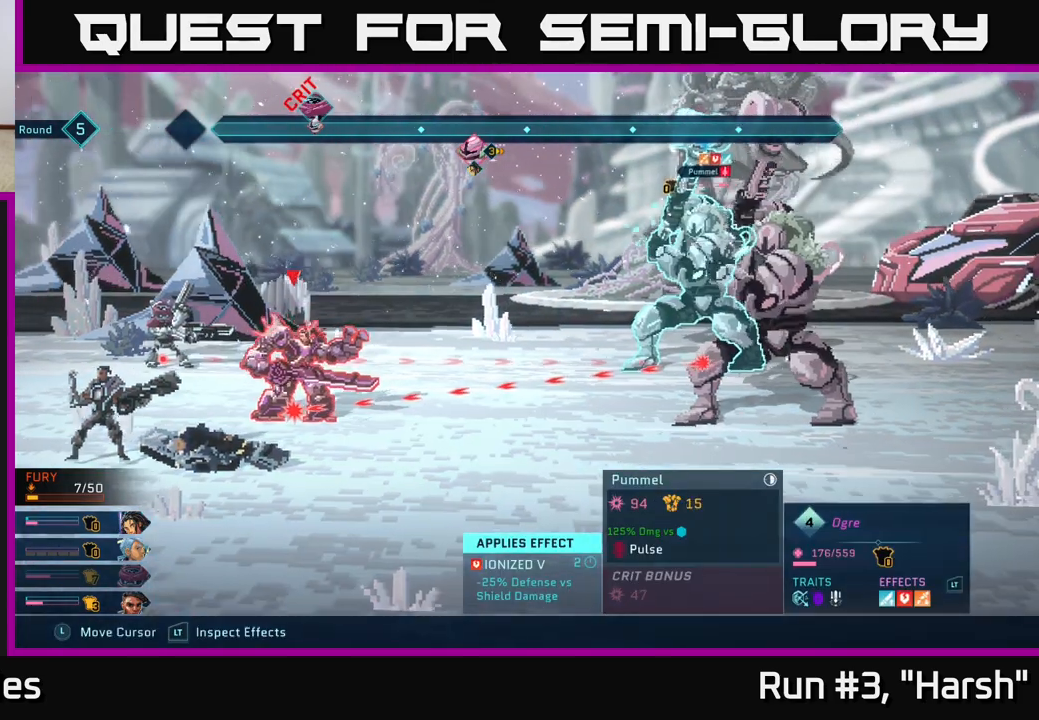
{"buttons": ["R2"], "left_stick": "up", "right_stick": "center", "events": [[100, "left_stick", "center"], [383, "left_stick", "up"]]}
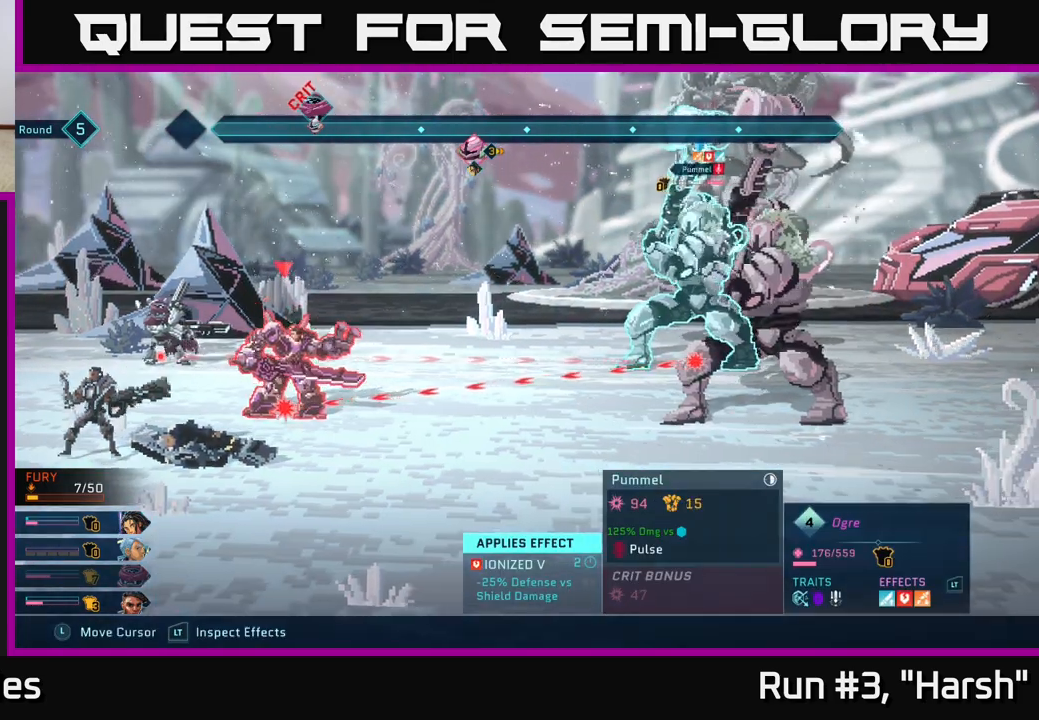
{"buttons": ["R2"], "left_stick": "center", "right_stick": "center", "events": [[50, "left_stick", "center"], [183, "left_stick", "left"], [350, "left_stick", "center"]]}
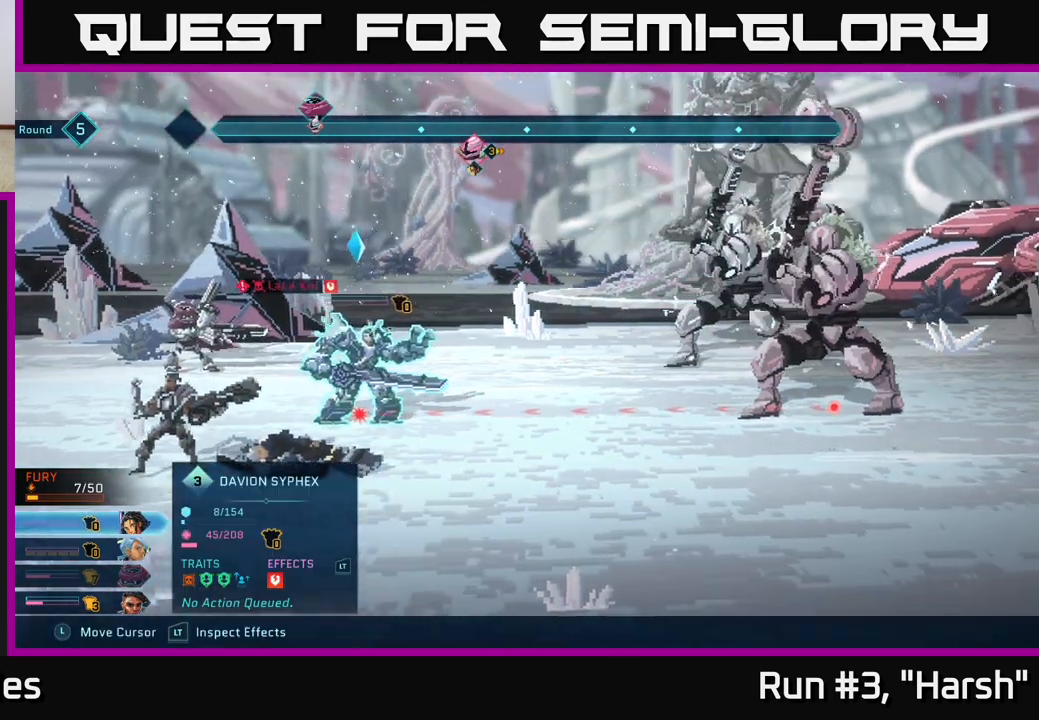
{"buttons": ["R2"], "left_stick": "center", "right_stick": "center", "events": [[133, "left_stick", "left"], [350, "left_stick", "center"]]}
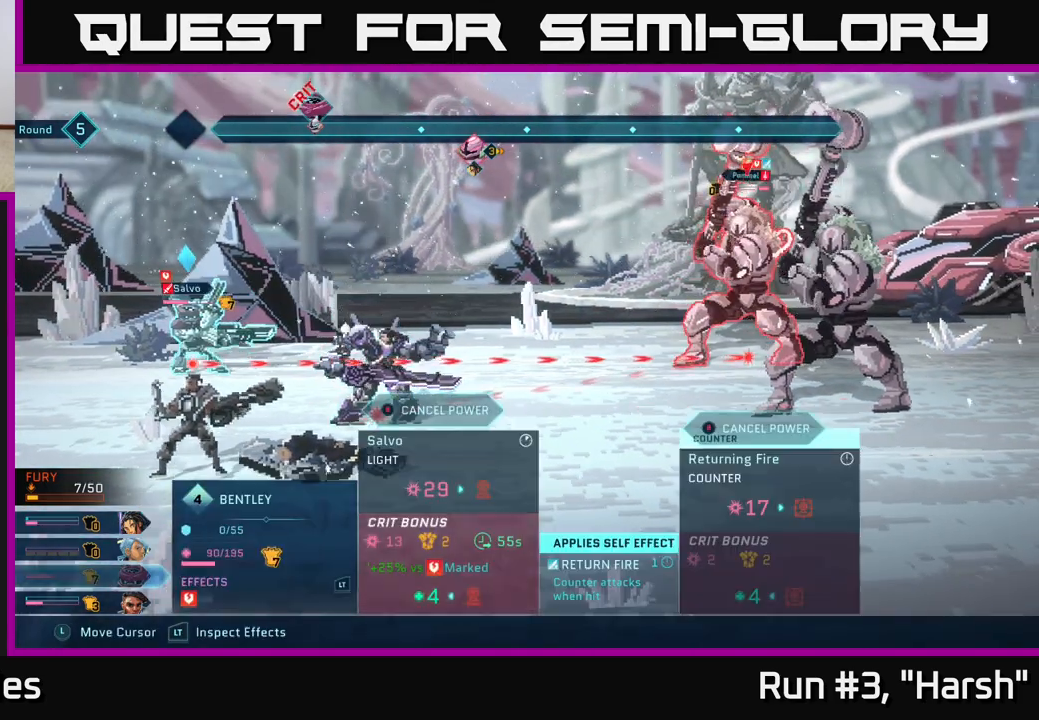
{"buttons": ["R2"], "left_stick": "center", "right_stick": "center", "events": [[150, "B", "down"], [233, "B", "up"]]}
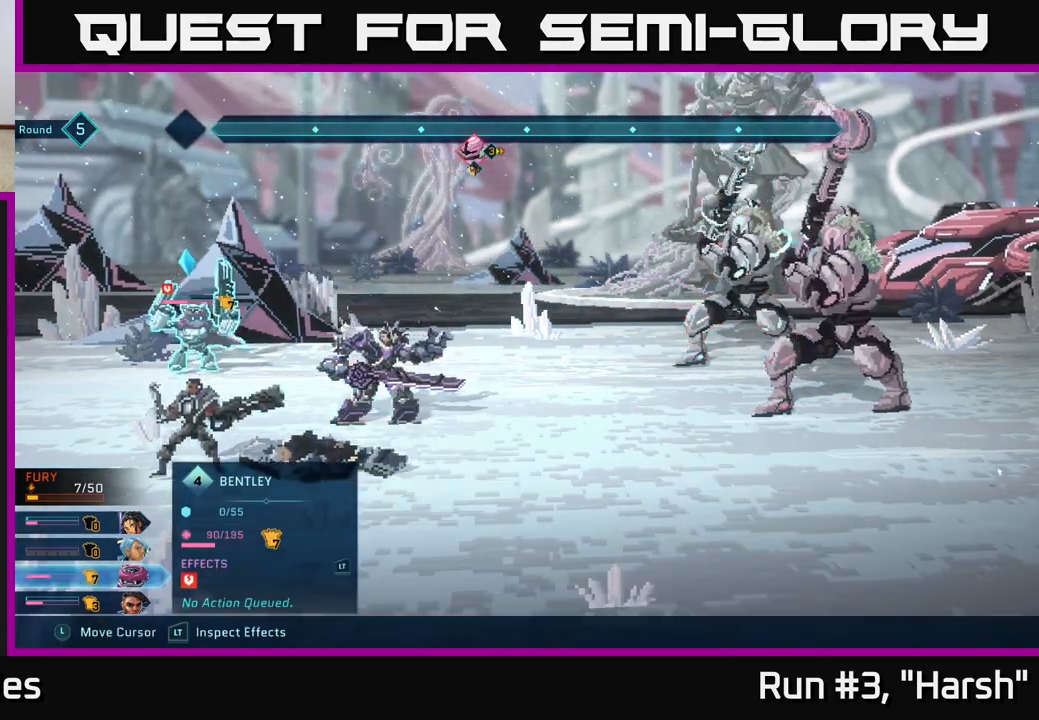
{"buttons": [], "left_stick": "center", "right_stick": "center", "events": [[83, "R2", "up"]]}
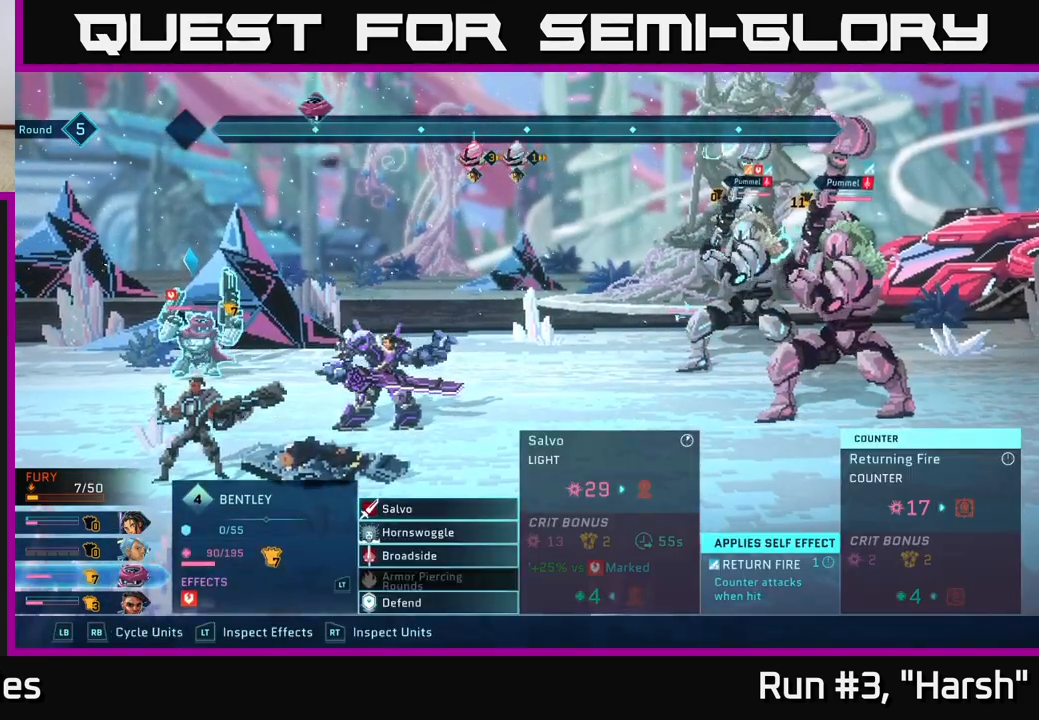
{"buttons": [], "left_stick": "down", "right_stick": "center", "events": [[400, "left_stick", "down"]]}
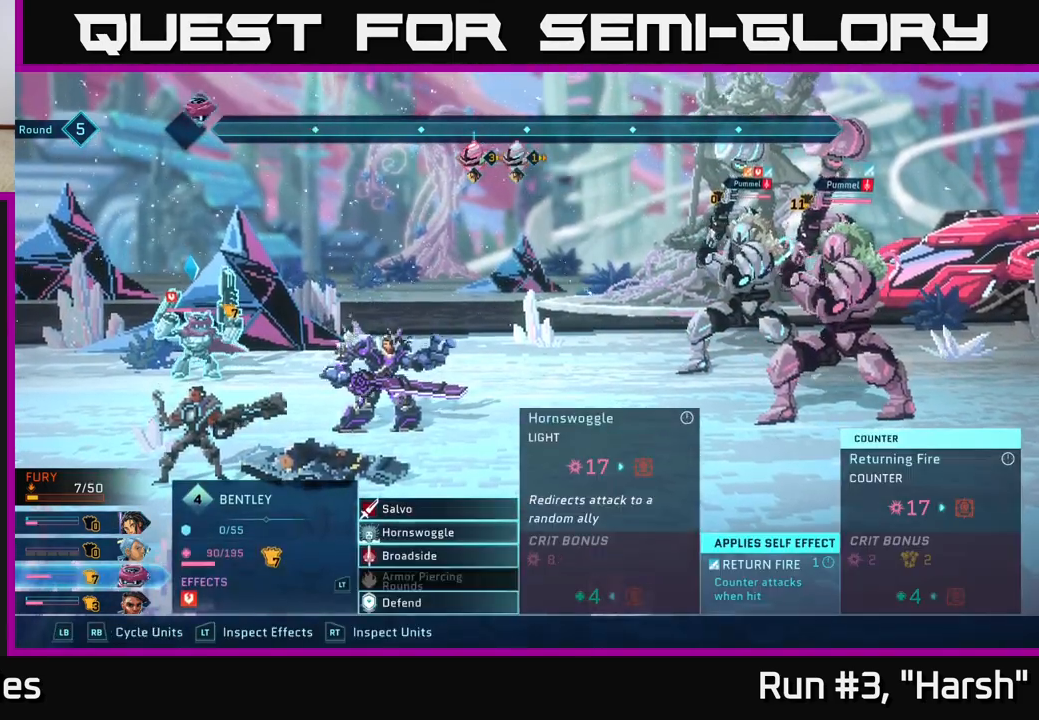
{"buttons": [], "left_stick": "center", "right_stick": "center", "events": [[117, "left_stick", "center"], [217, "left_stick", "up"], [417, "left_stick", "center"]]}
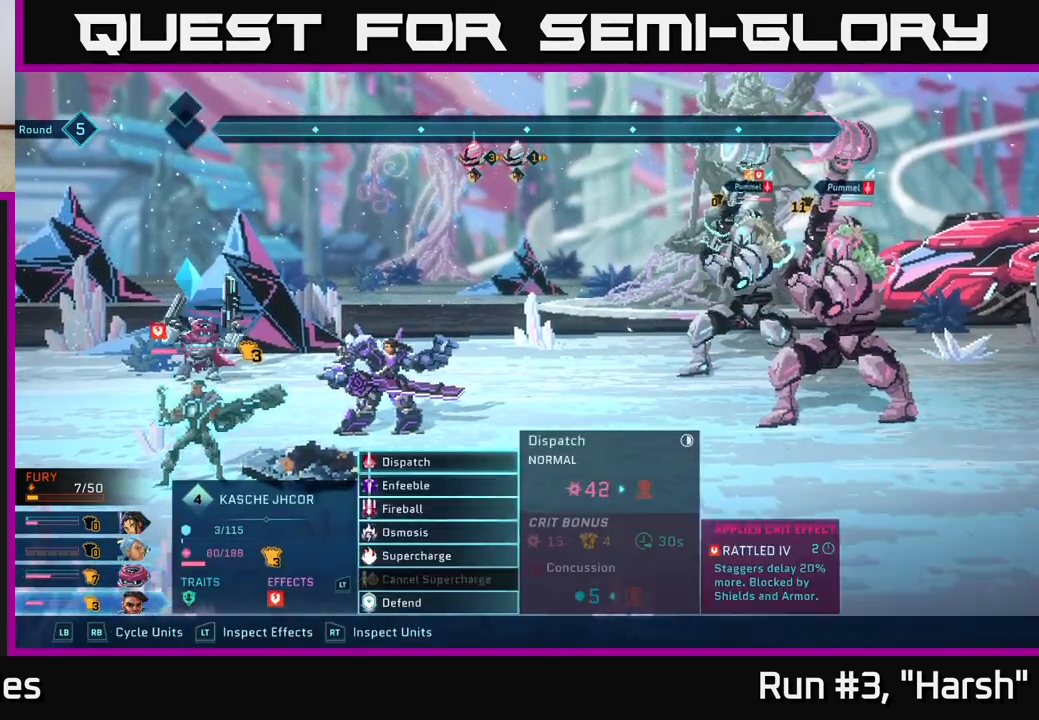
{"buttons": [], "left_stick": "center", "right_stick": "center", "events": [[17, "R1", "down"], [100, "R1", "up"]]}
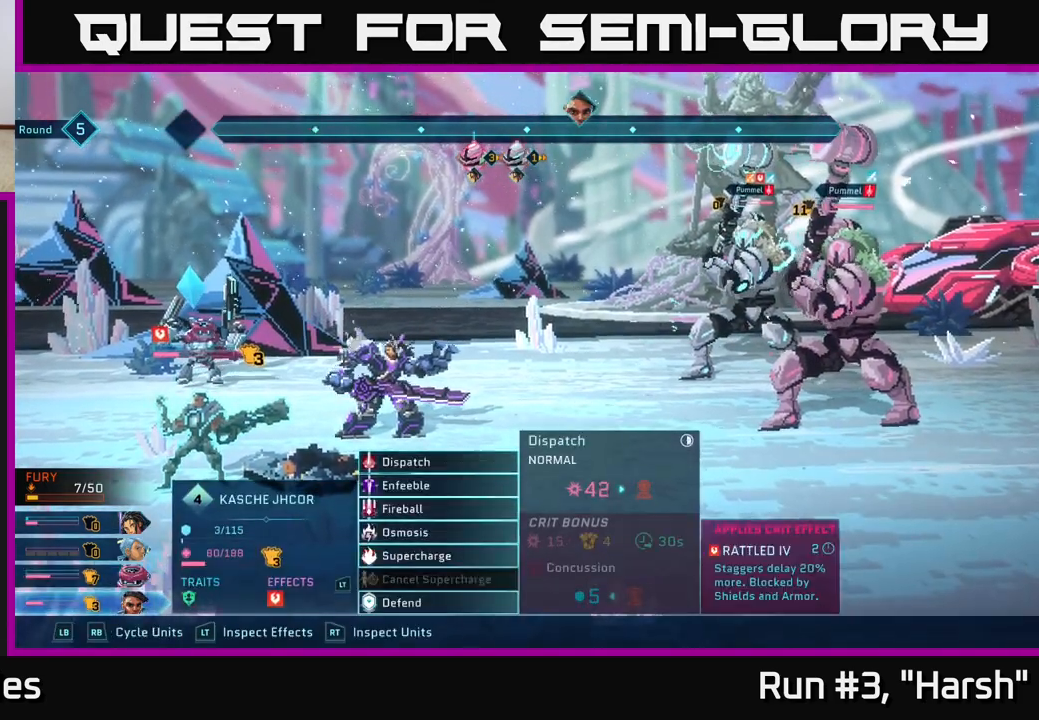
{"buttons": [], "left_stick": "center", "right_stick": "center", "events": [[233, "R1", "down"], [383, "R1", "up"]]}
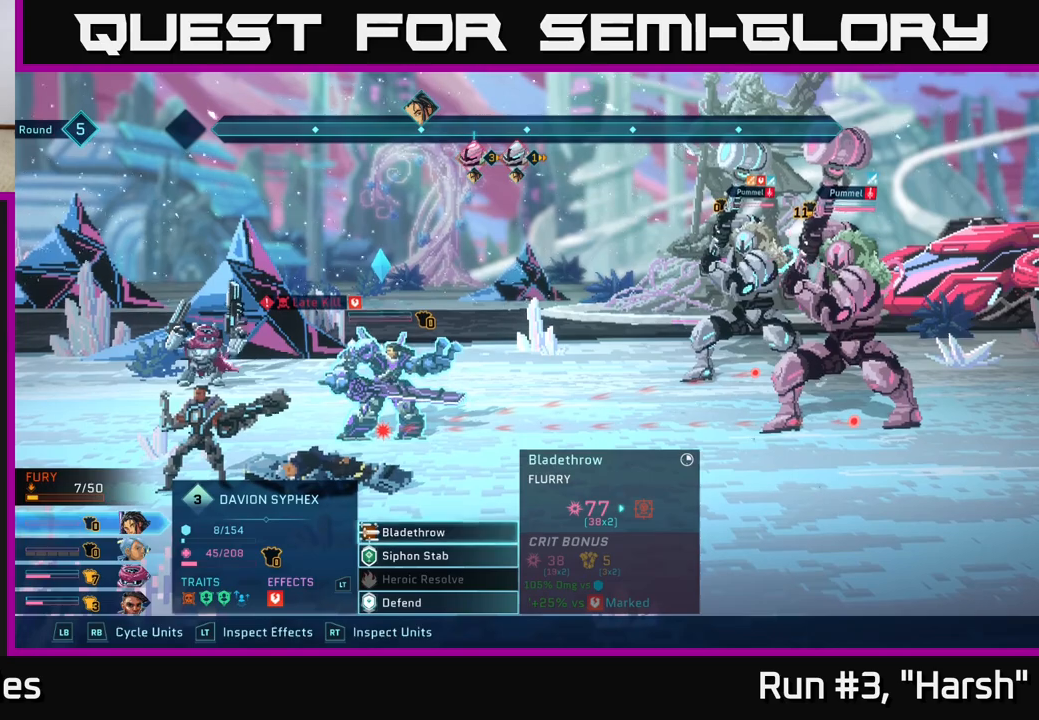
{"buttons": [], "left_stick": "center", "right_stick": "center", "events": []}
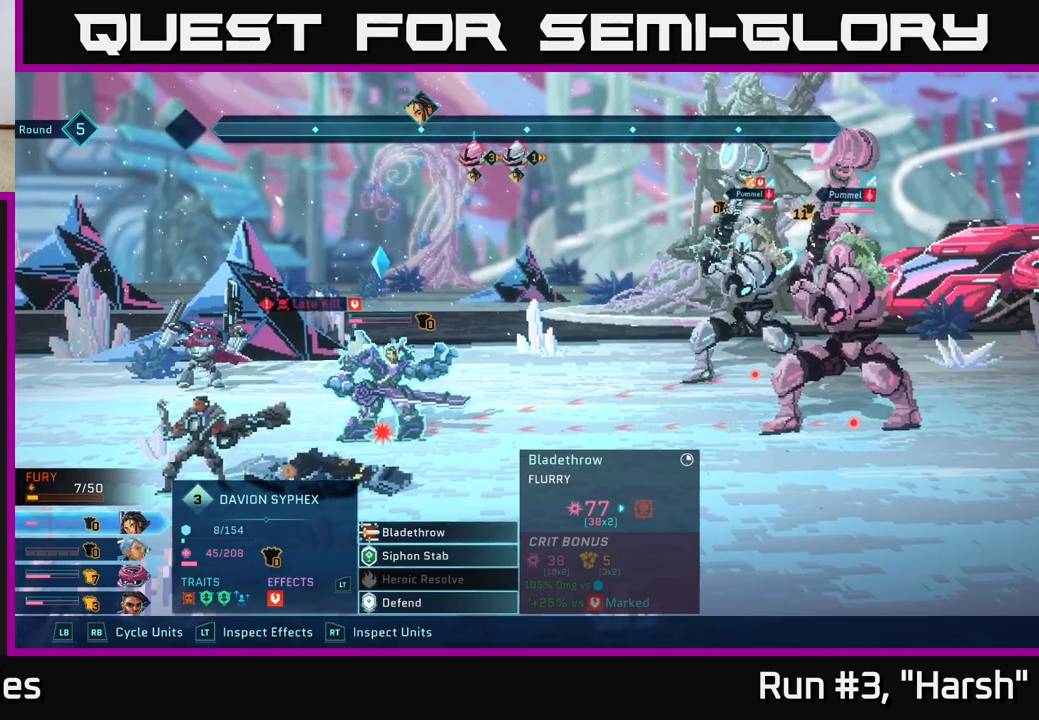
{"buttons": [], "left_stick": "center", "right_stick": "center", "events": [[83, "A", "down"], [183, "A", "up"]]}
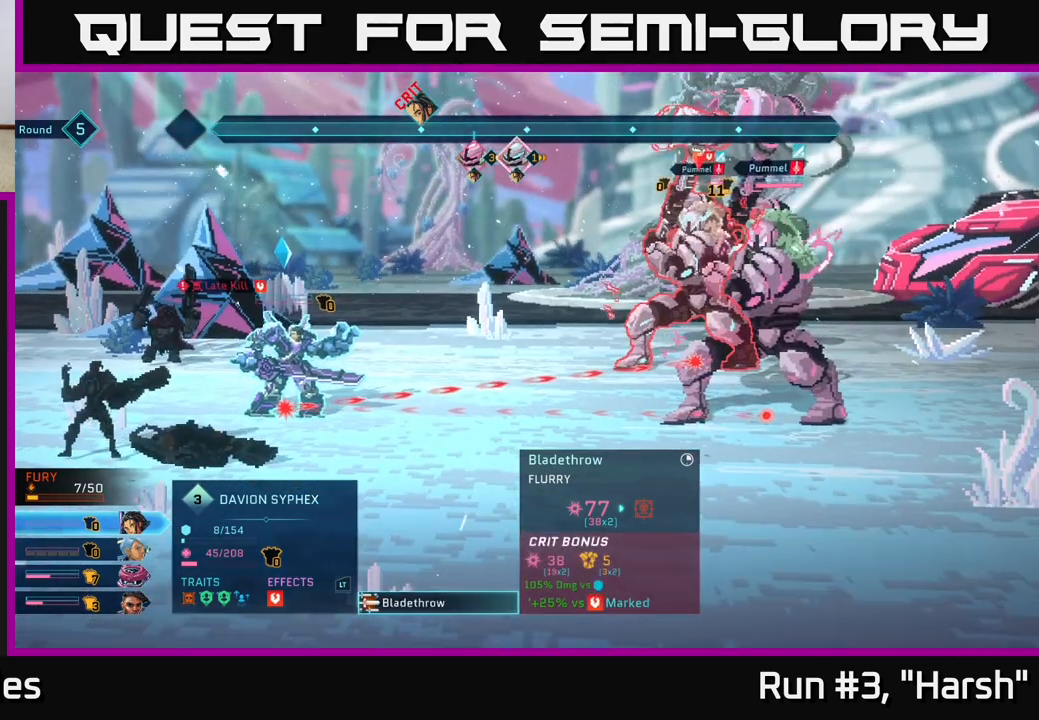
{"buttons": [], "left_stick": "center", "right_stick": "center", "events": [[300, "left_stick", "down"], [483, "left_stick", "center"]]}
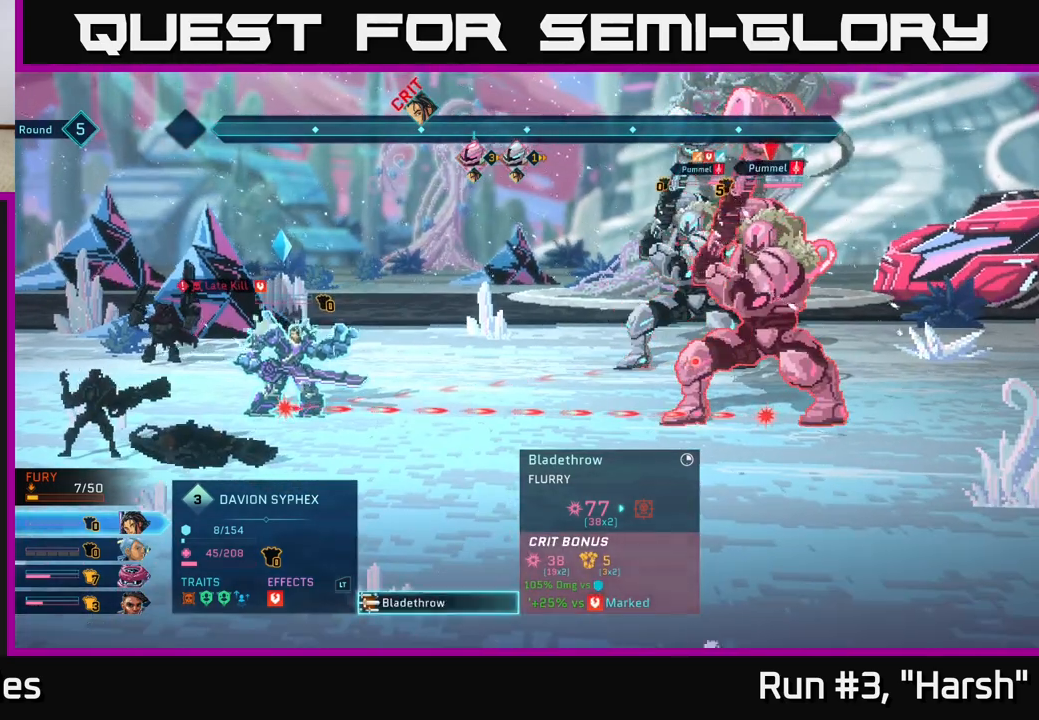
{"buttons": [], "left_stick": "center", "right_stick": "center", "events": [[33, "left_stick", "up"], [217, "left_stick", "center"]]}
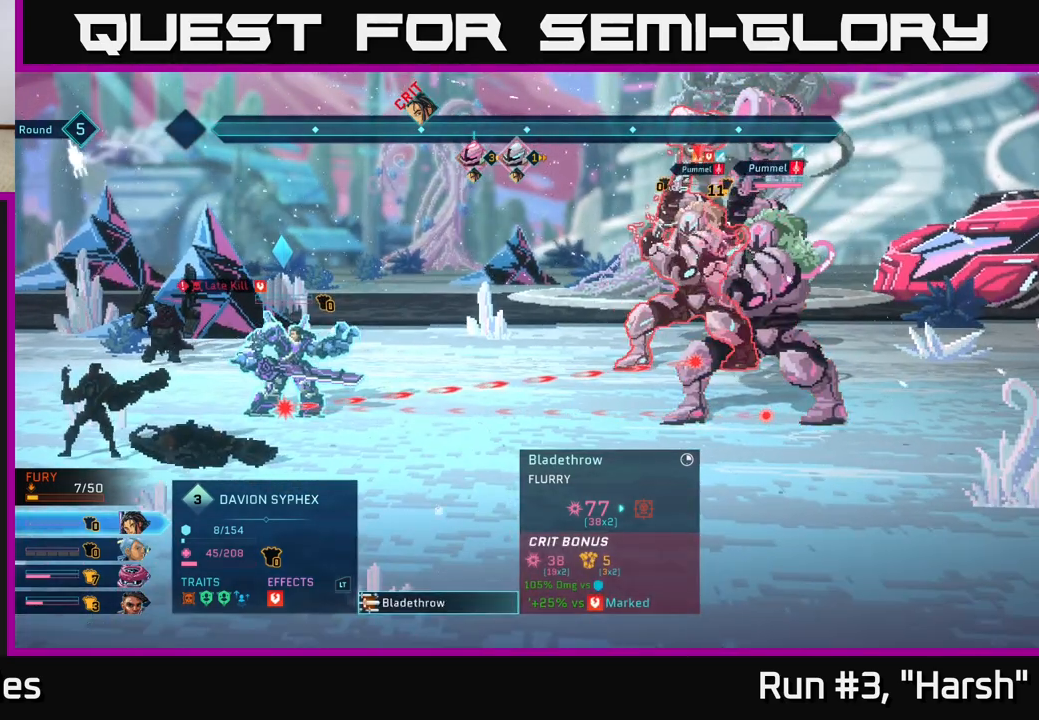
{"buttons": [], "left_stick": "center", "right_stick": "center", "events": []}
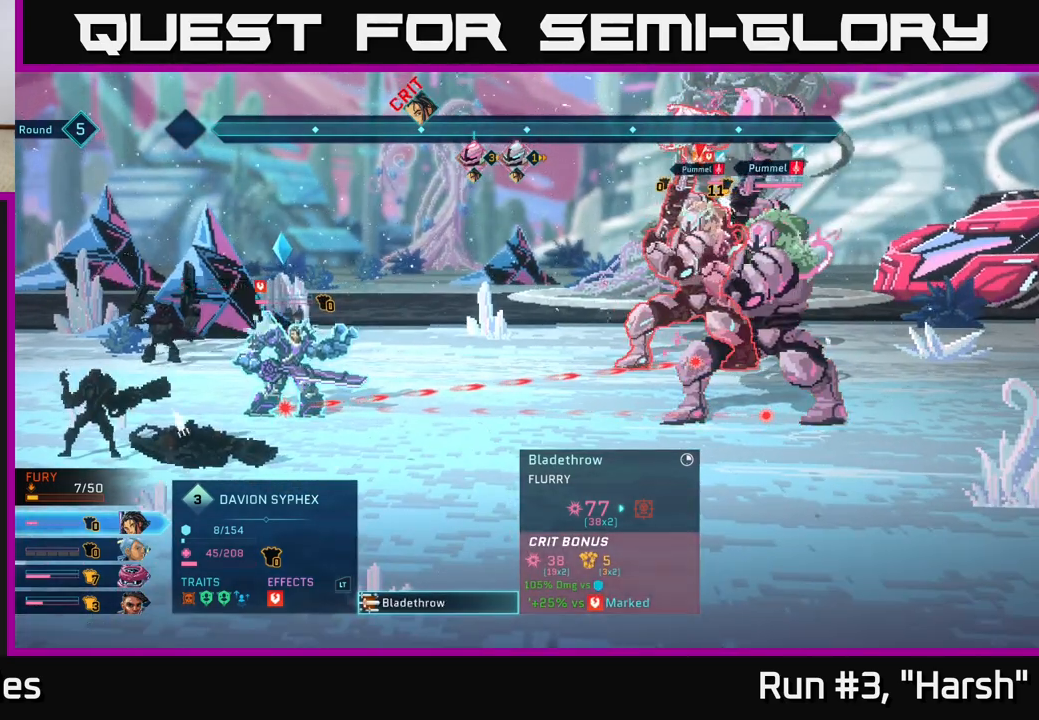
{"buttons": [], "left_stick": "center", "right_stick": "center", "events": []}
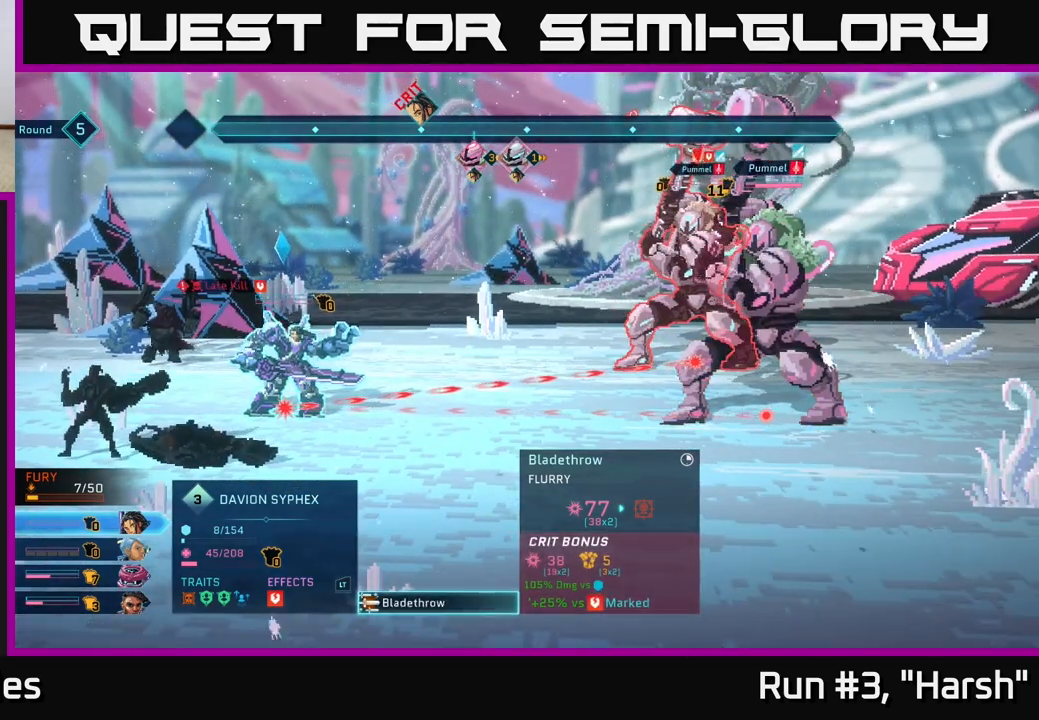
{"buttons": [], "left_stick": "center", "right_stick": "center", "events": [[150, "A", "down"], [267, "A", "up"]]}
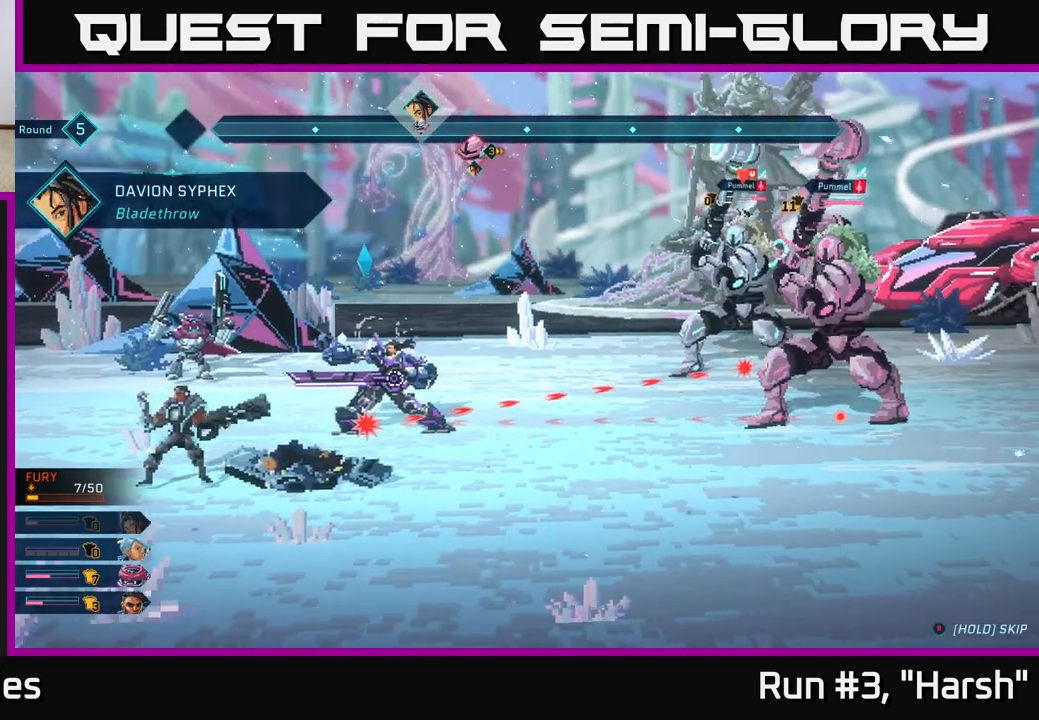
{"buttons": [], "left_stick": "center", "right_stick": "center", "events": []}
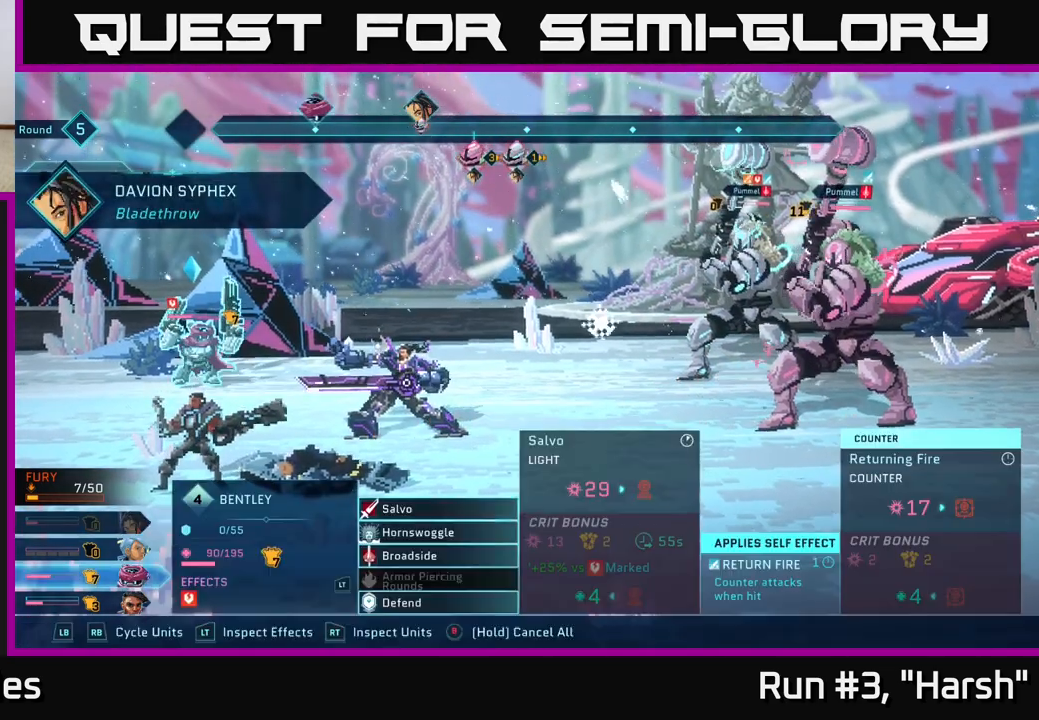
{"buttons": [], "left_stick": "center", "right_stick": "center", "events": [[233, "R1", "down"], [350, "R1", "up"]]}
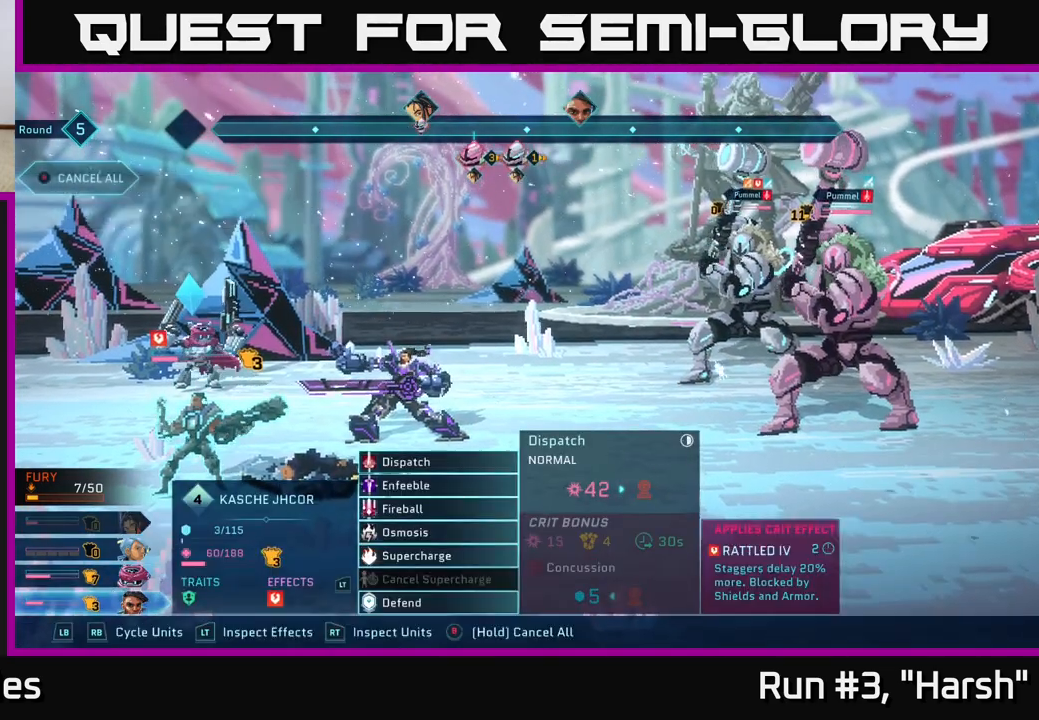
{"buttons": ["L1"], "left_stick": "center", "right_stick": "center", "events": [[33, "R1", "down"], [150, "R1", "up"], [483, "L1", "down"]]}
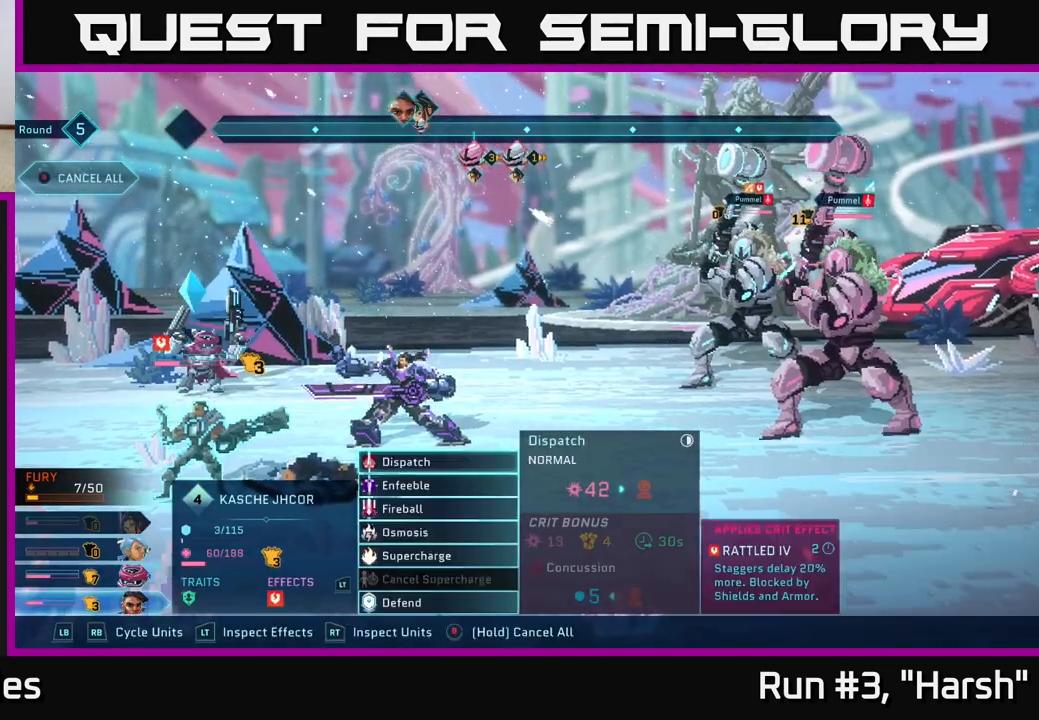
{"buttons": [], "left_stick": "down", "right_stick": "center", "events": [[50, "L1", "up"], [317, "left_stick", "down"]]}
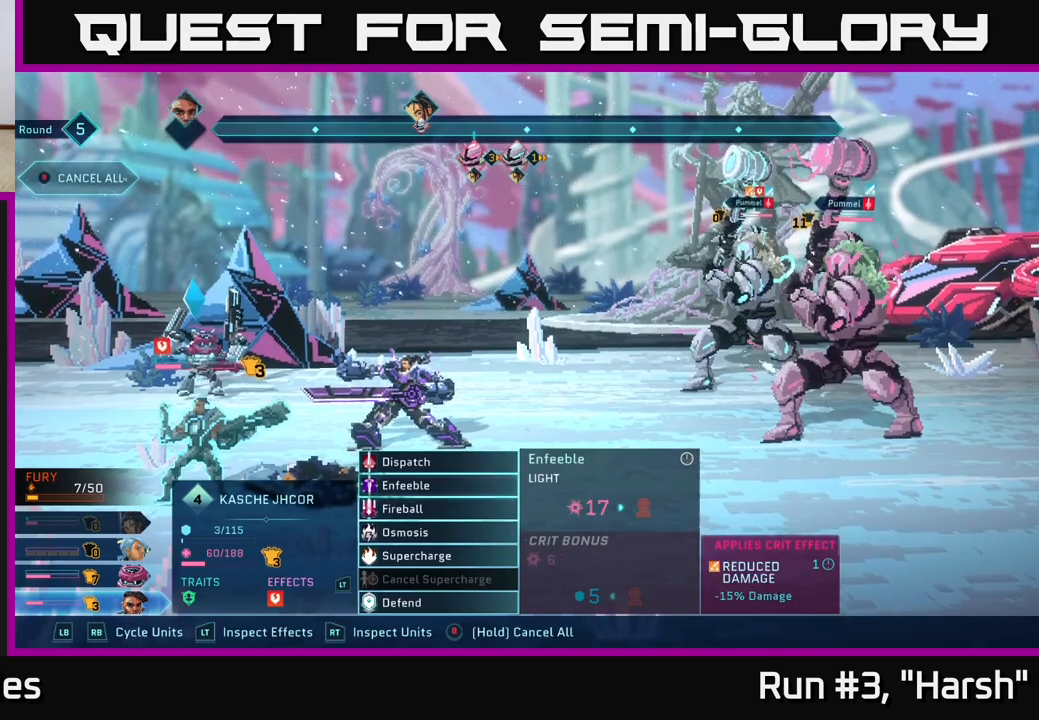
{"buttons": [], "left_stick": "center", "right_stick": "center", "events": [[17, "left_stick", "center"], [183, "left_stick", "up"], [333, "left_stick", "center"]]}